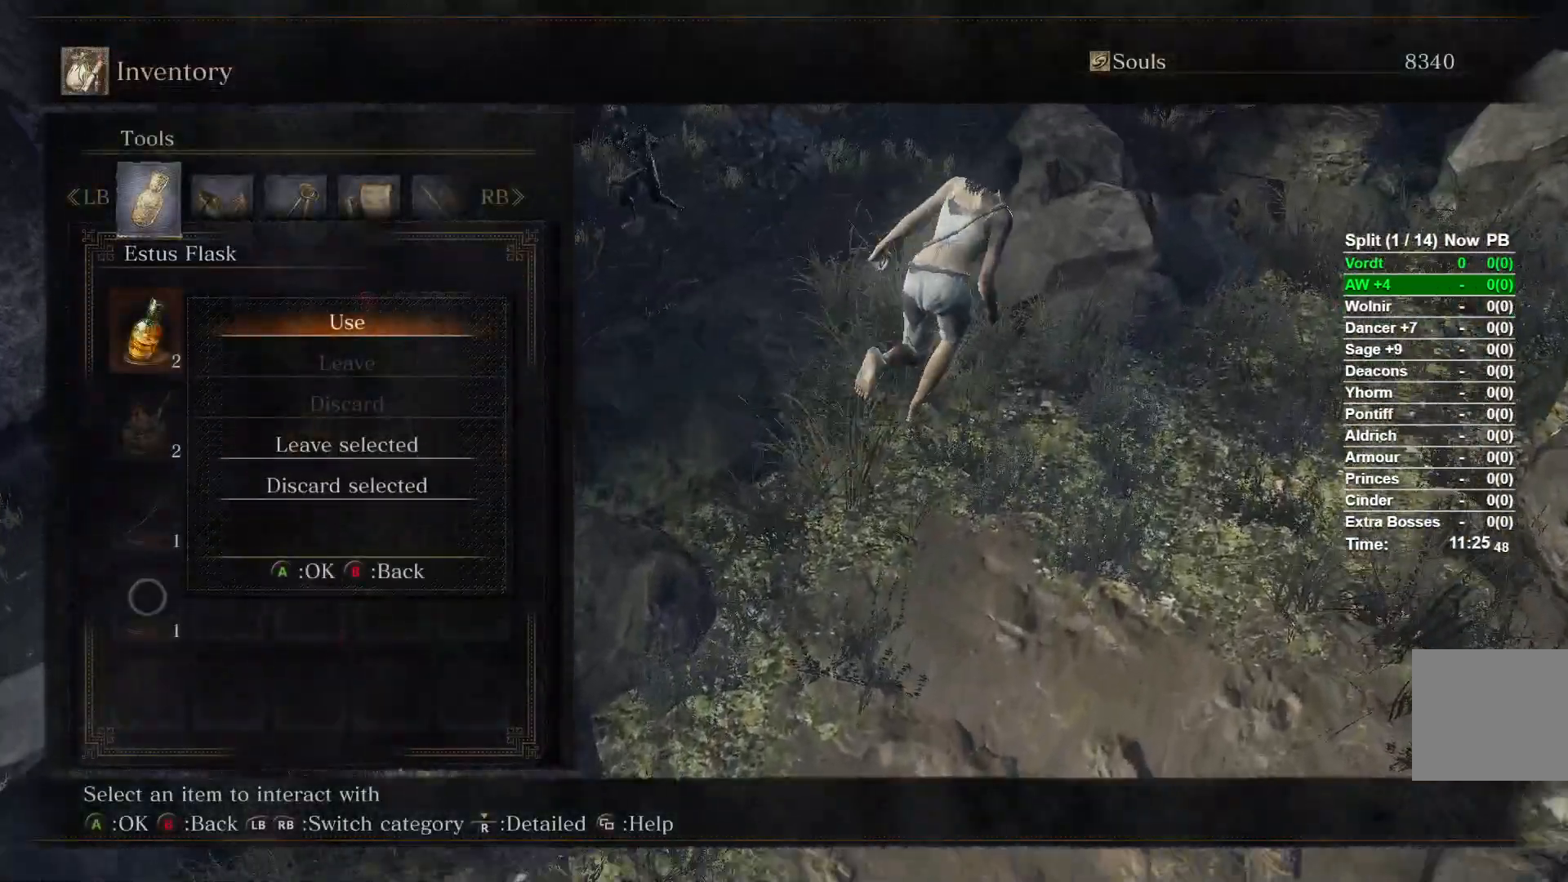
Gameplay with a controller (Xbox layout); each line is a JSON object with the inputs held at the frame after it (dt_ms = milliseconds from this image to that frame). "events" lists button and stick changes between this image and that frame as [ms after this image, input, new state], when the widget could be followed in between.
{"dt_ms": 500, "buttons": [], "left_stick": "up-right", "right_stick": "center", "events": [[17, "A", "down"], [83, "A", "up"], [150, "right_stick", "left"], [383, "right_stick", "center"]]}
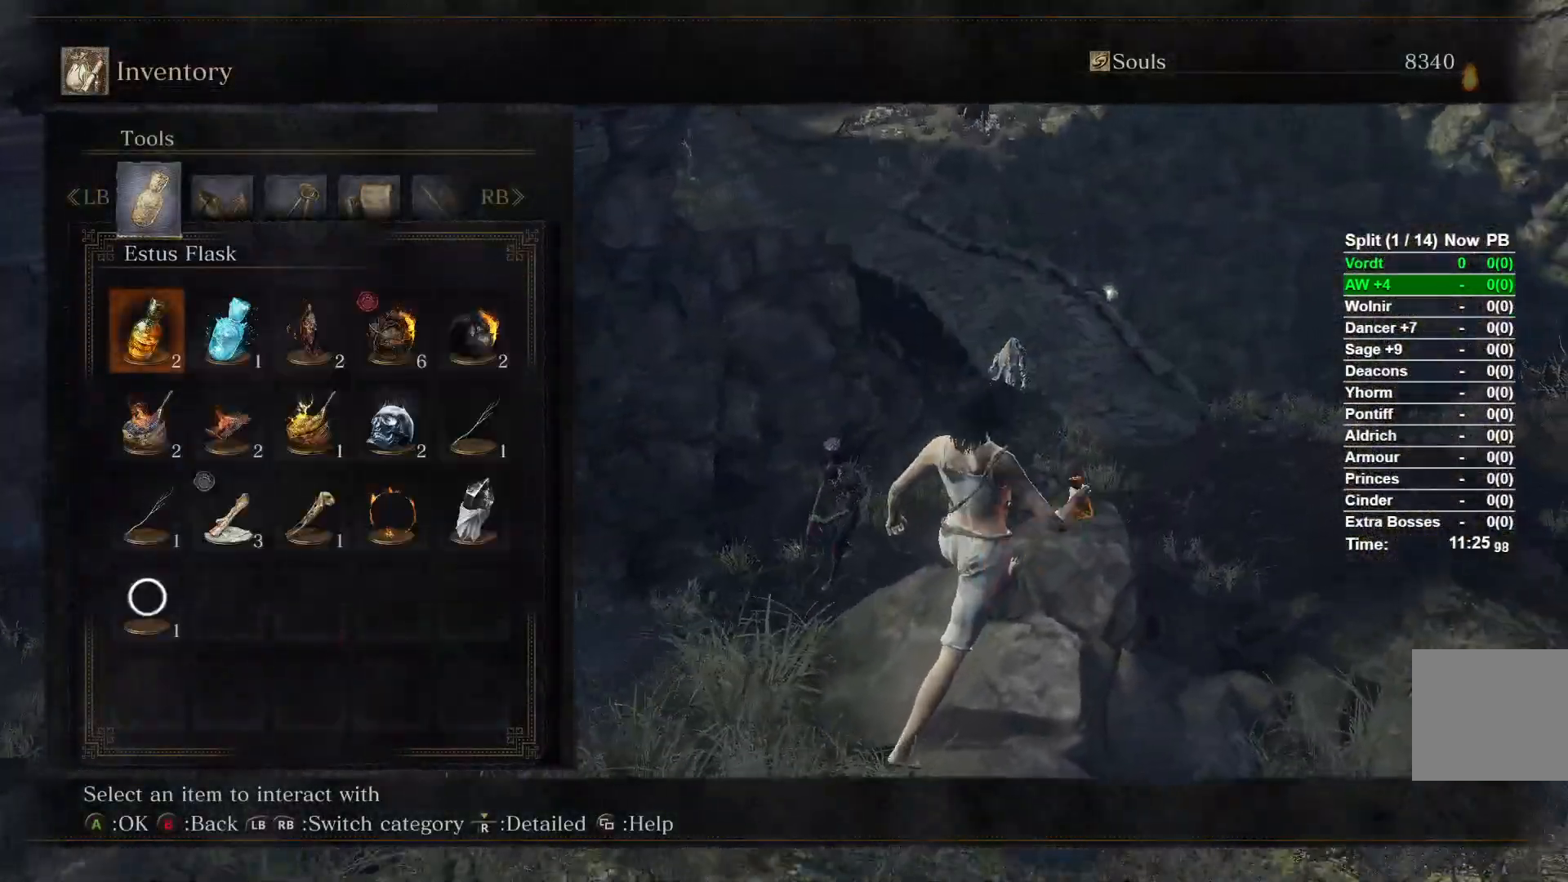
{"dt_ms": 500, "buttons": ["R3"], "left_stick": "center", "right_stick": "center", "events": [[50, "left_stick", "down-right"], [83, "START", "down"], [150, "left_stick", "down-left"], [217, "START", "up"], [250, "left_stick", "up-left"], [250, "right_stick", "down"], [317, "right_stick", "center"], [433, "R3", "down"], [467, "left_stick", "center"]]}
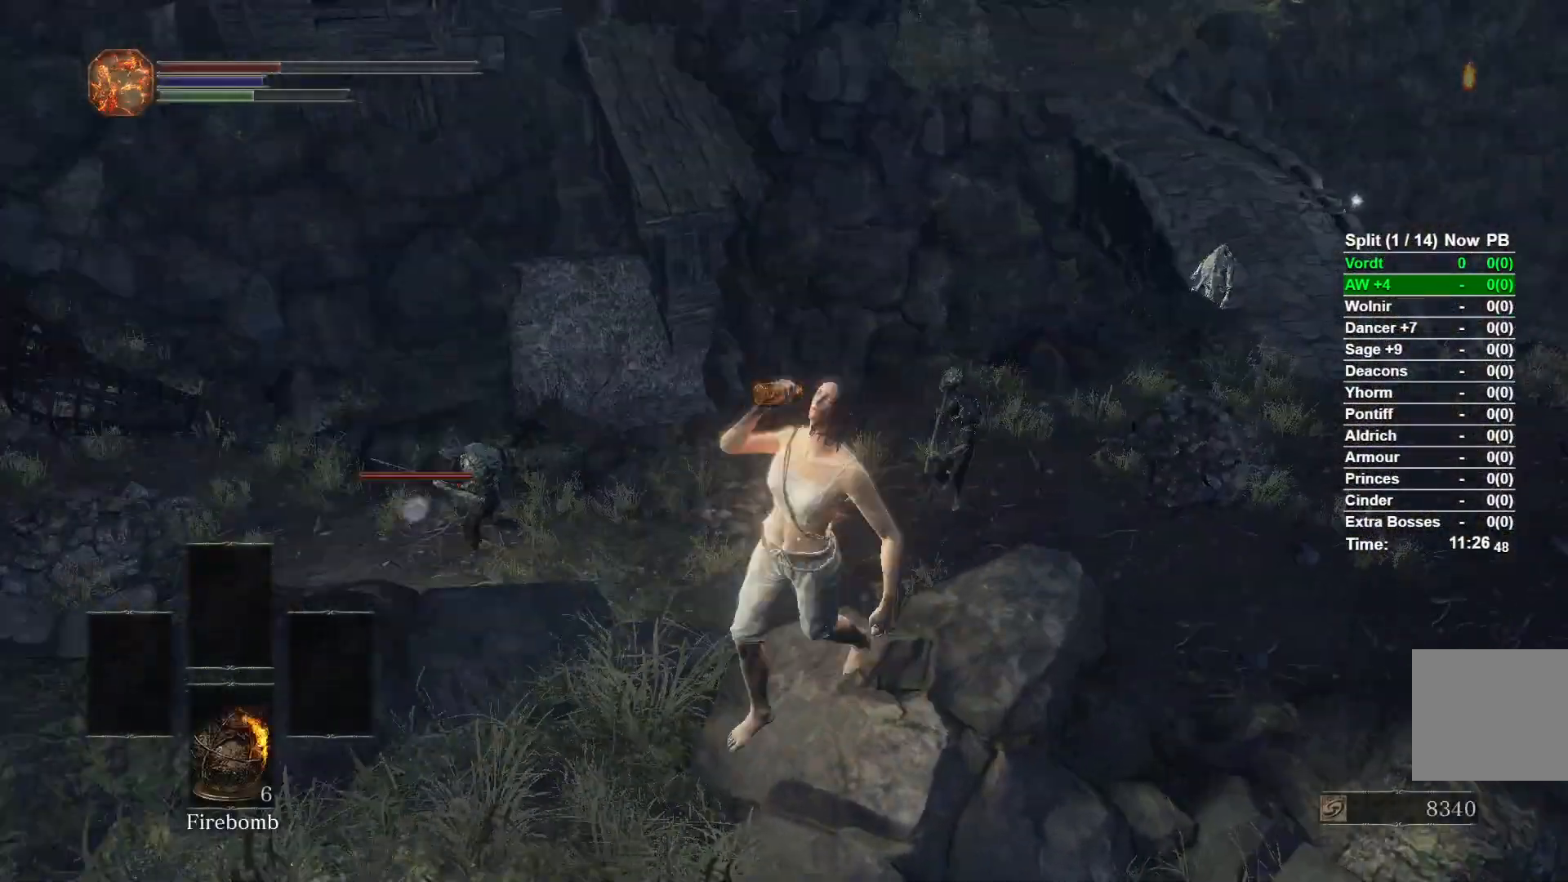
{"dt_ms": 500, "buttons": [], "left_stick": "down-right", "right_stick": "down-right", "events": [[50, "R3", "up"], [150, "R3", "down"], [217, "left_stick", "down"], [267, "R3", "up"], [417, "right_stick", "right"], [450, "left_stick", "down-right"], [483, "right_stick", "down-right"]]}
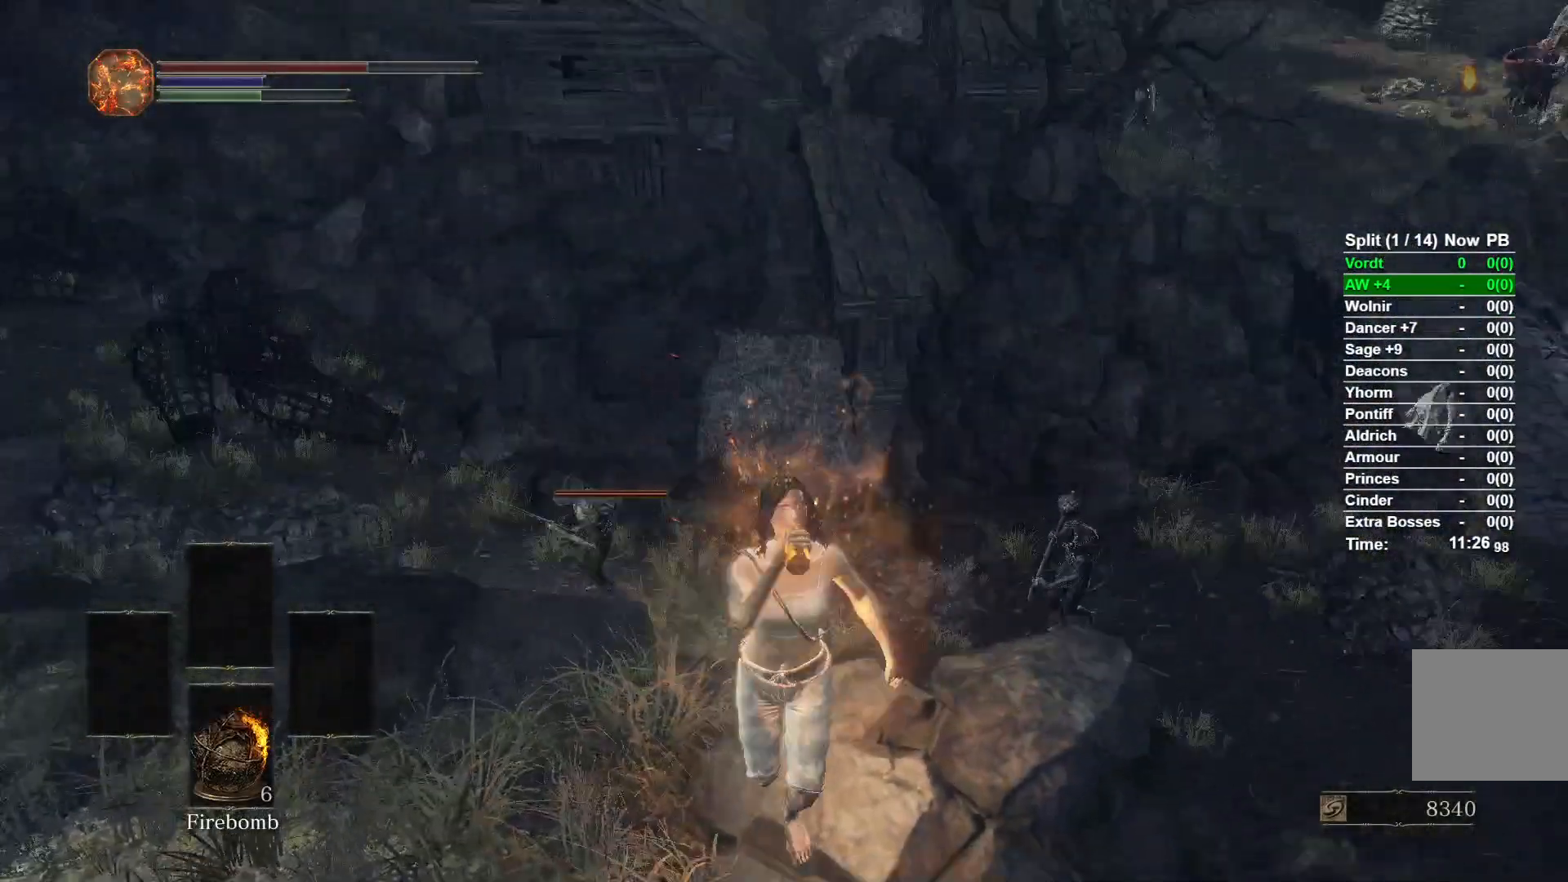
{"dt_ms": 500, "buttons": [], "left_stick": "down-left", "right_stick": "center", "events": [[67, "left_stick", "right"], [167, "left_stick", "up-right"], [283, "left_stick", "center"], [317, "right_stick", "right"], [333, "left_stick", "left"], [383, "left_stick", "down-left"], [417, "right_stick", "center"]]}
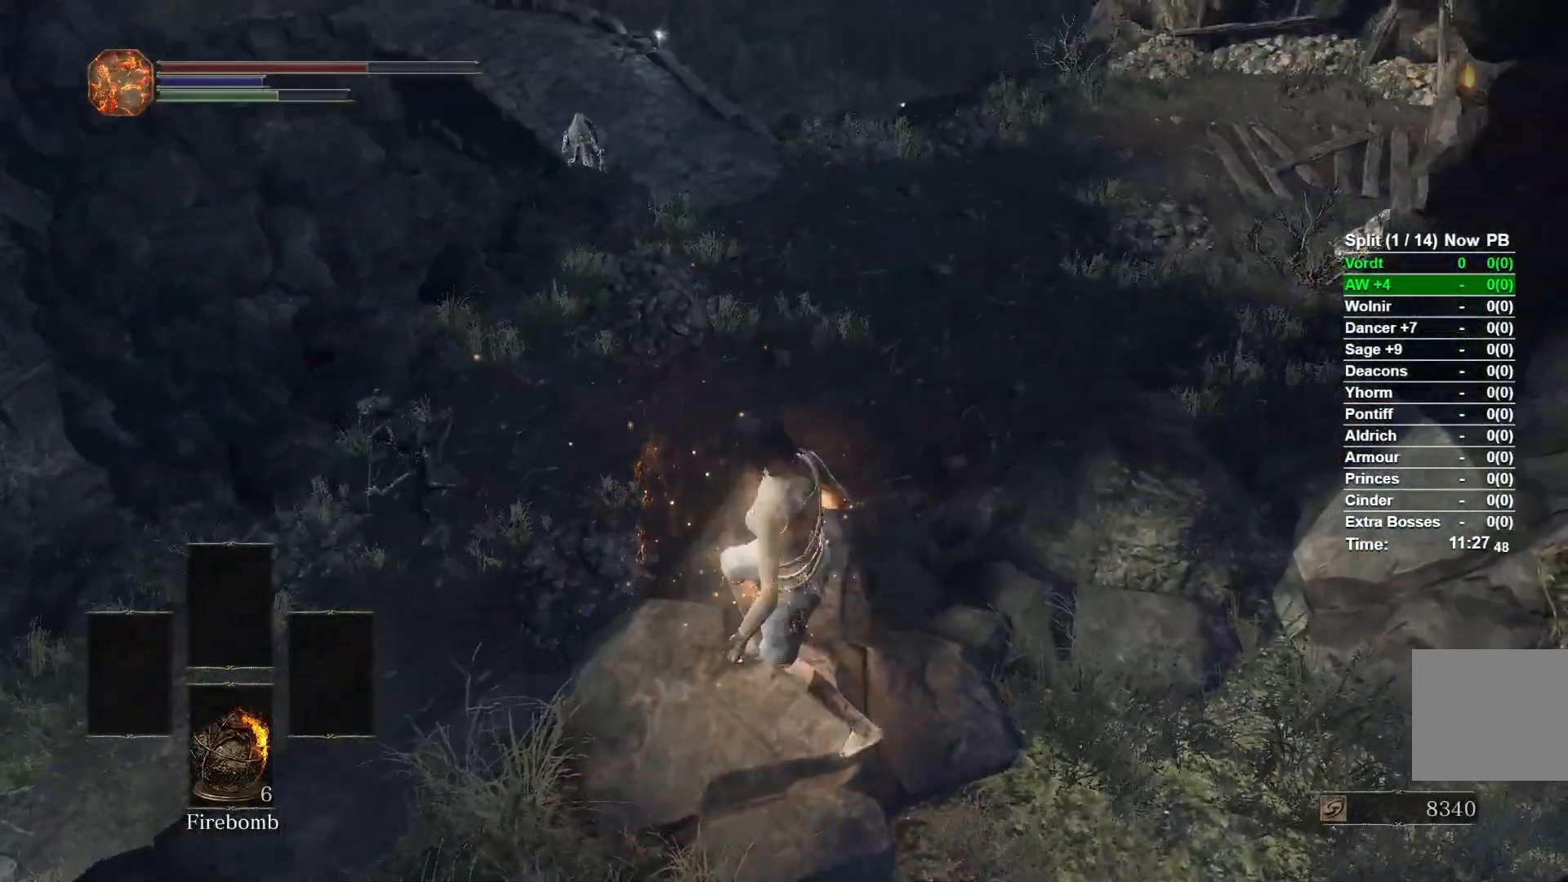
{"dt_ms": 500, "buttons": [], "left_stick": "down-left", "right_stick": "center", "events": [[33, "left_stick", "down-right"], [200, "START", "down"], [267, "left_stick", "up-right"], [283, "START", "up"], [400, "left_stick", "up-left"], [417, "A", "down"], [467, "A", "up"], [483, "left_stick", "down-left"]]}
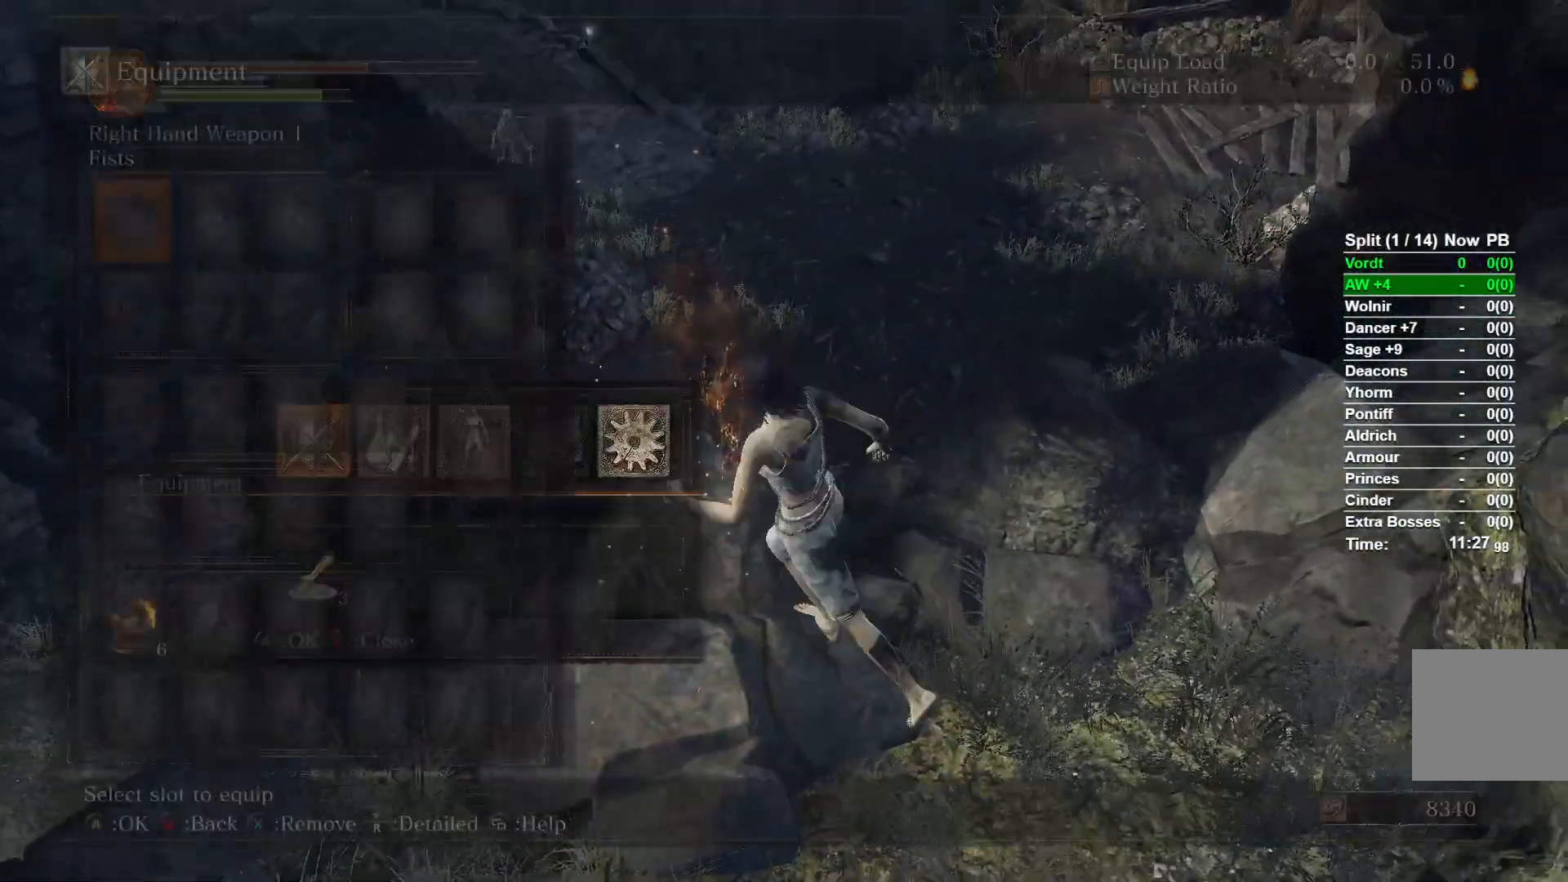
{"dt_ms": 500, "buttons": ["A"], "left_stick": "center", "right_stick": "center", "events": [[33, "A", "down"], [83, "left_stick", "center"], [117, "A", "up"], [183, "DPAD_RIGHT", "down"], [283, "DPAD_RIGHT", "up"], [367, "DPAD_RIGHT", "down"], [467, "DPAD_RIGHT", "up"], [483, "A", "down"]]}
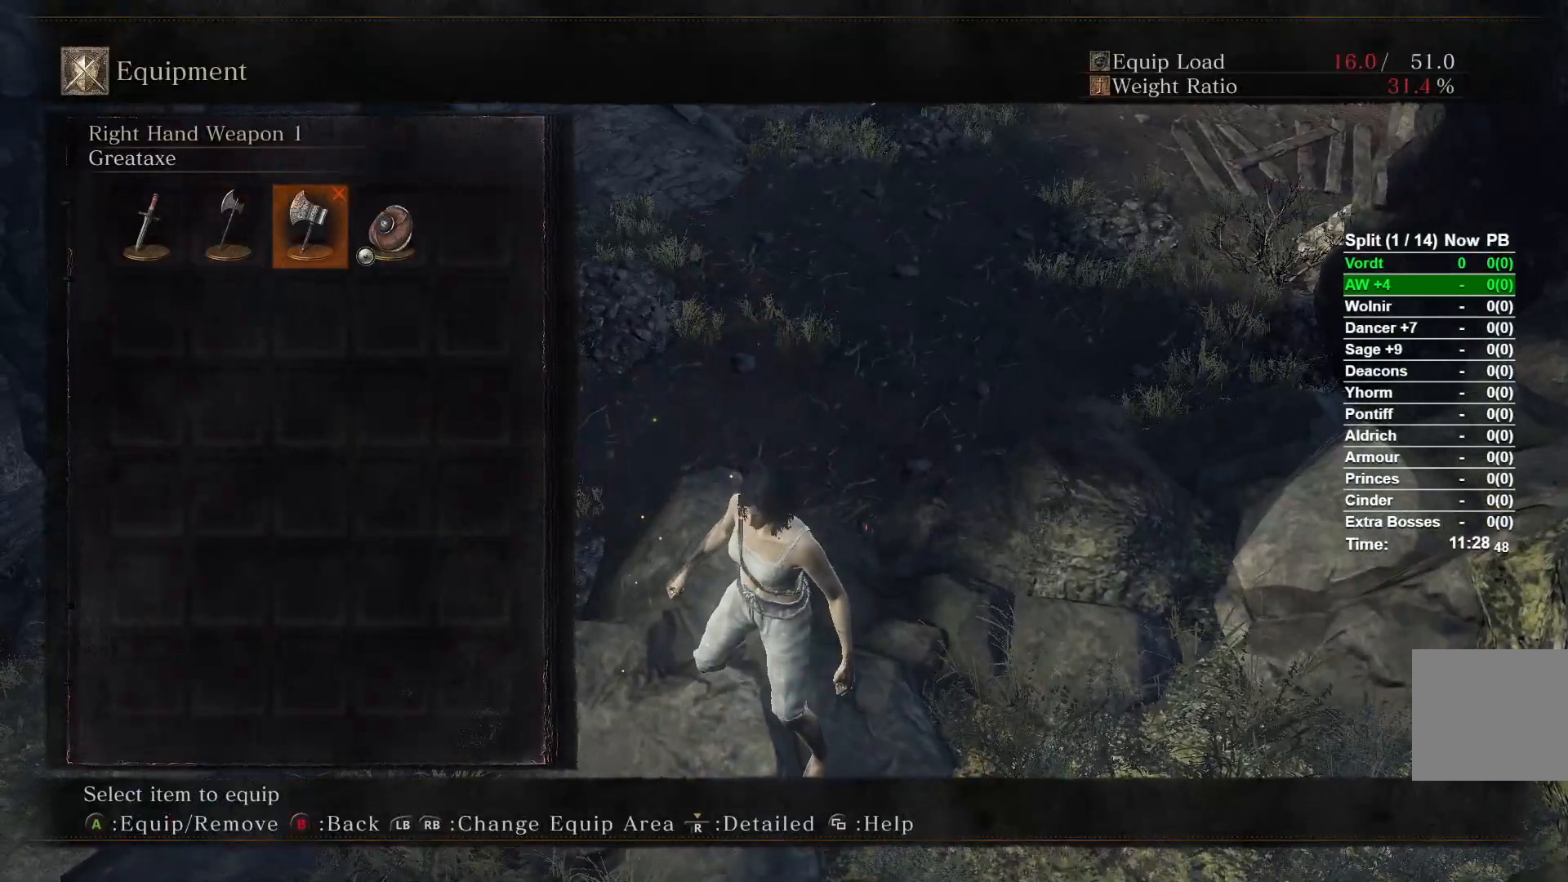
{"dt_ms": 500, "buttons": [], "left_stick": "down", "right_stick": "center", "events": [[117, "A", "up"], [350, "left_stick", "down"], [383, "A", "down"], [500, "A", "up"]]}
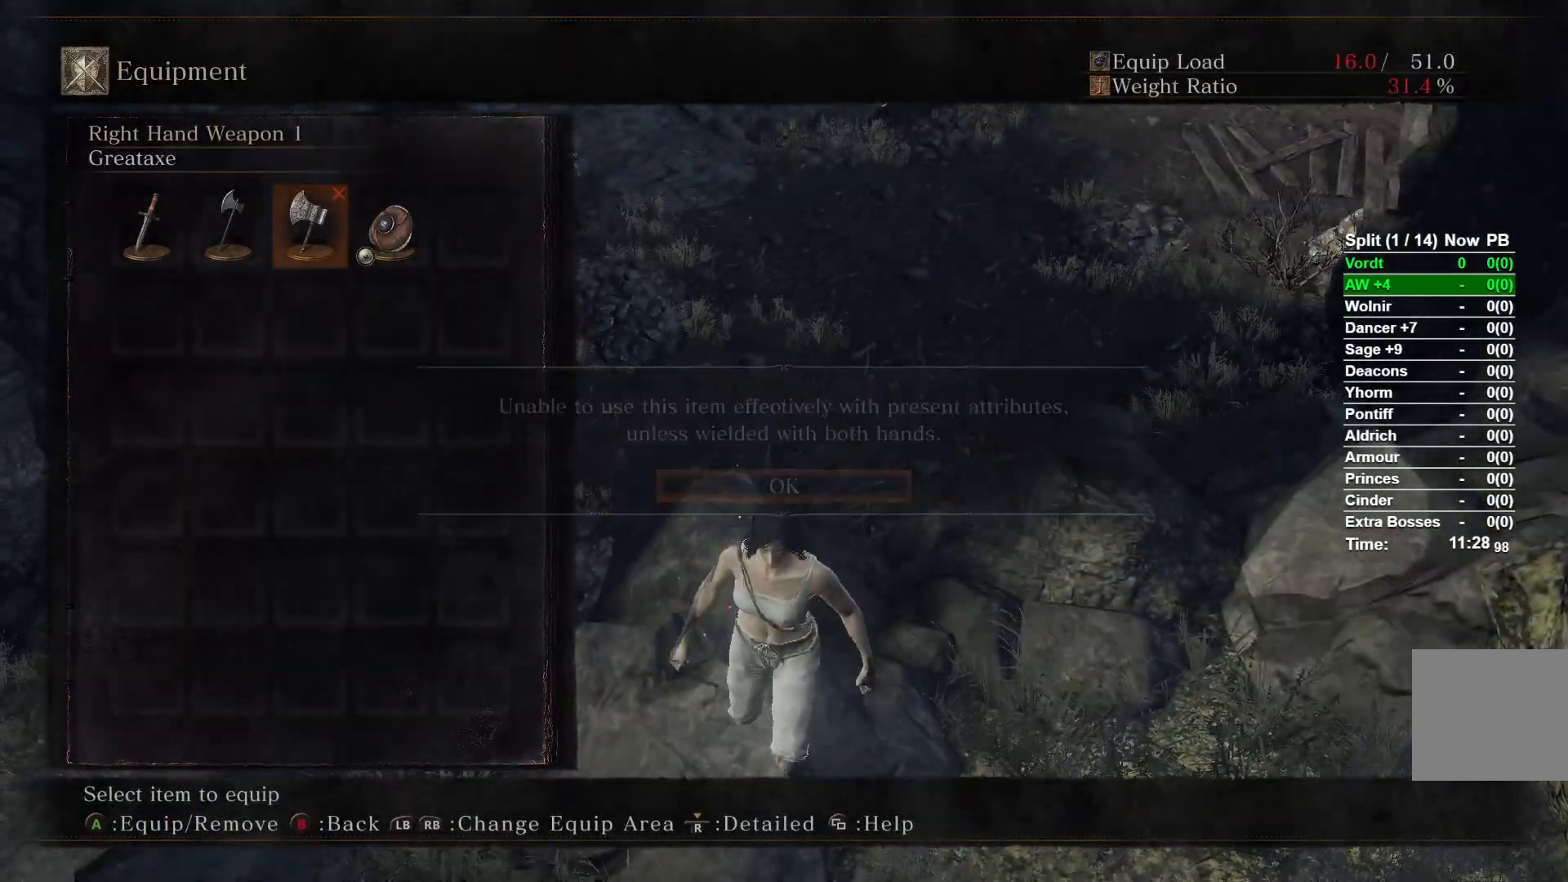
{"dt_ms": 500, "buttons": [], "left_stick": "up-right", "right_stick": "center", "events": [[100, "START", "down"], [117, "left_stick", "down-right"], [200, "START", "up"], [317, "Y", "down"], [400, "Y", "up"], [417, "left_stick", "up-right"]]}
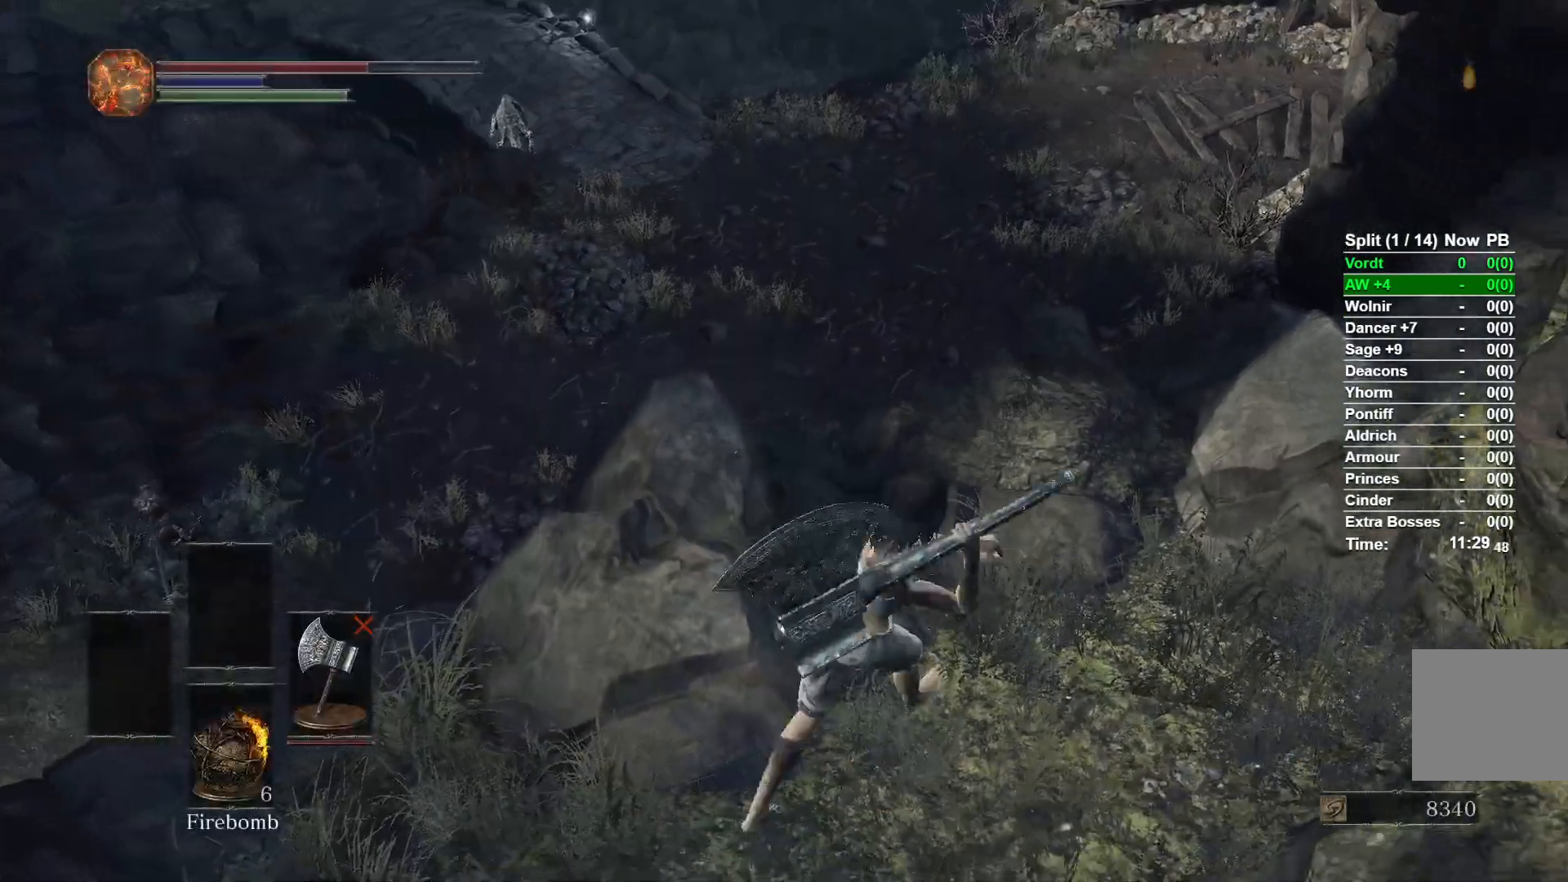
{"dt_ms": 500, "buttons": [], "left_stick": "up-right", "right_stick": "center", "events": [[150, "right_stick", "left"], [267, "right_stick", "down-left"], [383, "right_stick", "center"]]}
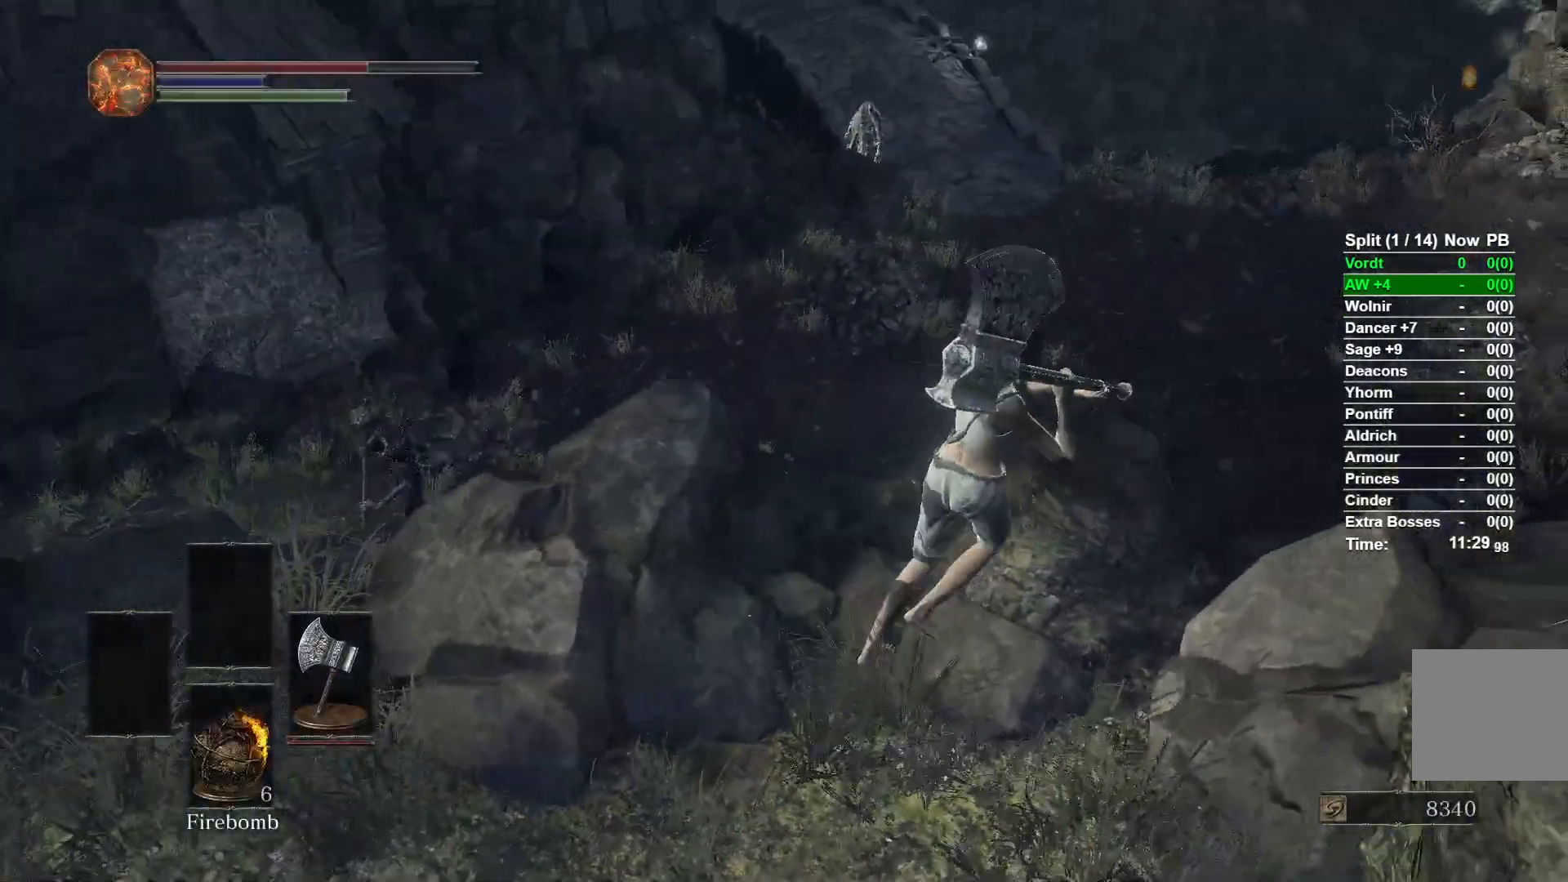
{"dt_ms": 500, "buttons": [], "left_stick": "up-right", "right_stick": "down-left", "events": [[333, "right_stick", "down-left"]]}
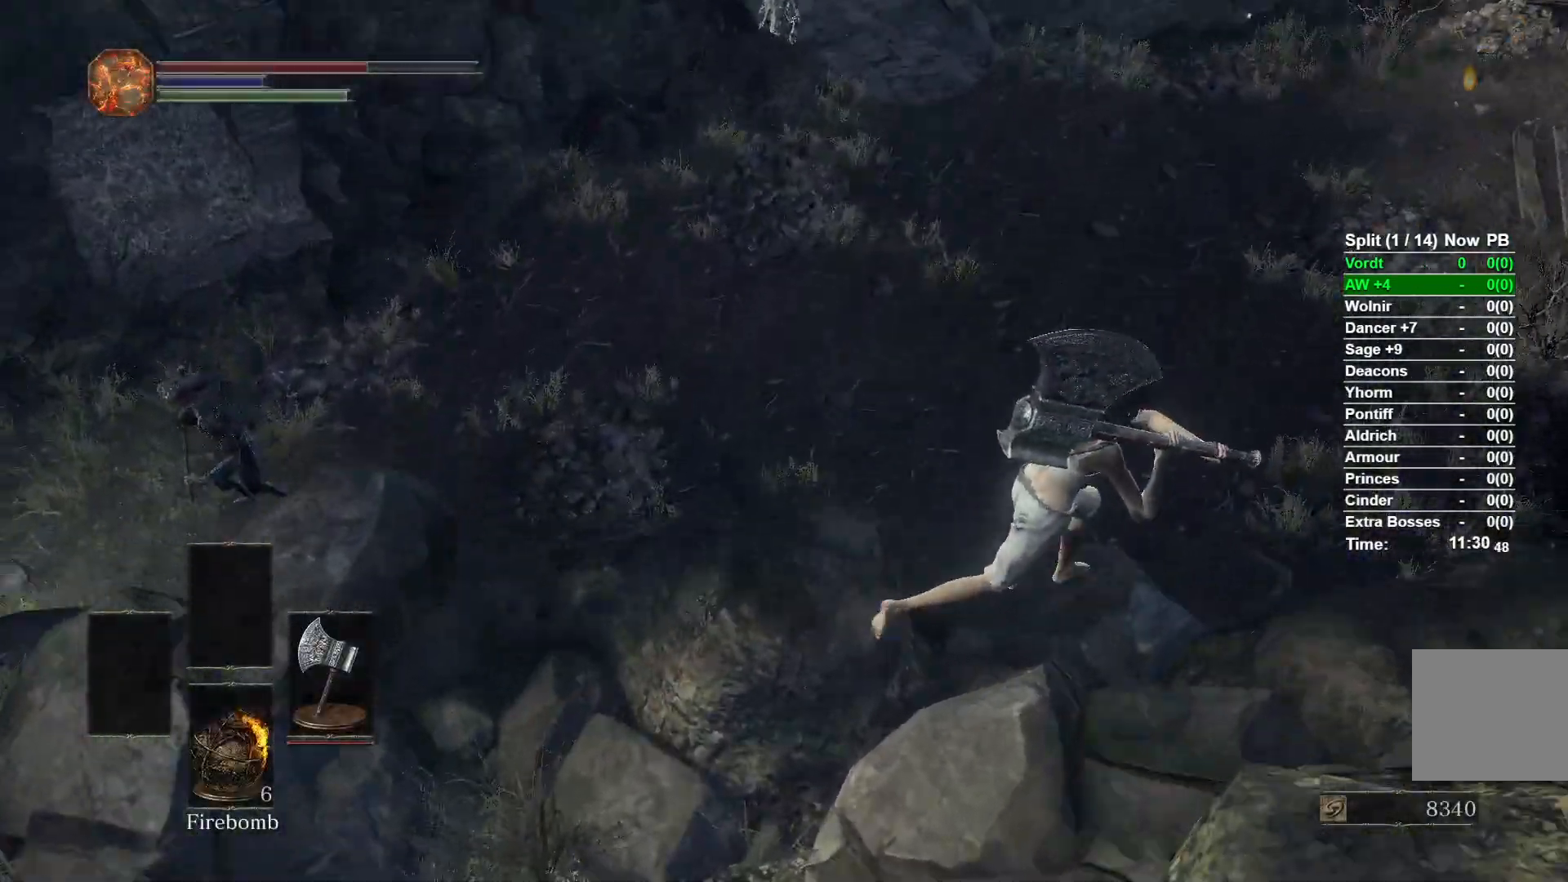
{"dt_ms": 500, "buttons": [], "left_stick": "right", "right_stick": "up-left", "events": [[150, "right_stick", "left"], [200, "left_stick", "center"], [250, "left_stick", "down"], [283, "right_stick", "up-left"], [450, "left_stick", "right"]]}
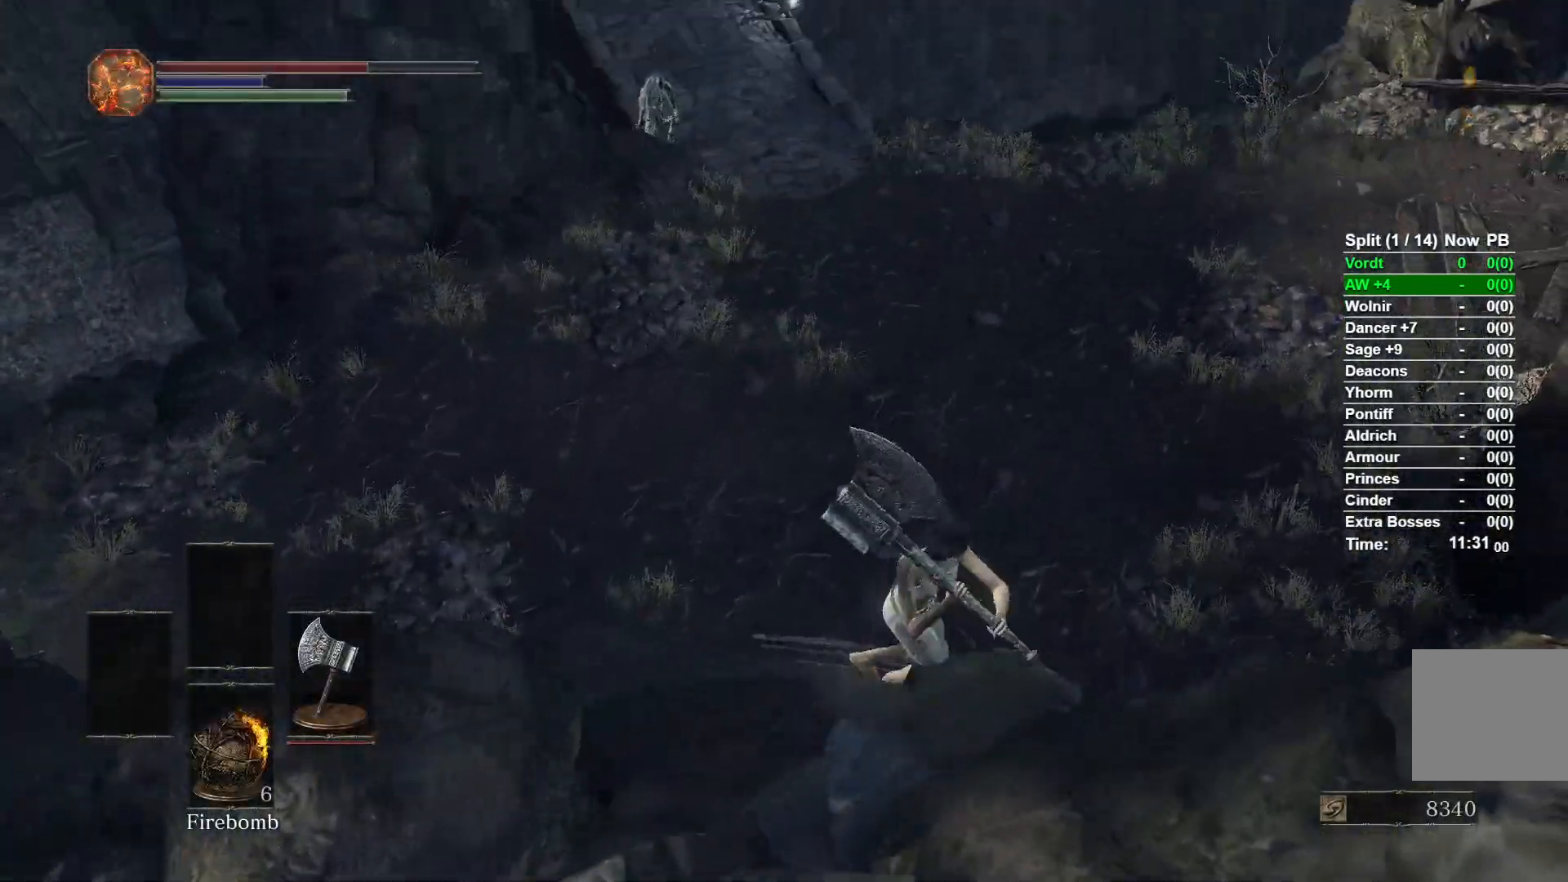
{"dt_ms": 500, "buttons": [], "left_stick": "up-right", "right_stick": "up-left", "events": [[117, "left_stick", "up-right"], [233, "right_stick", "center"], [433, "right_stick", "up-left"]]}
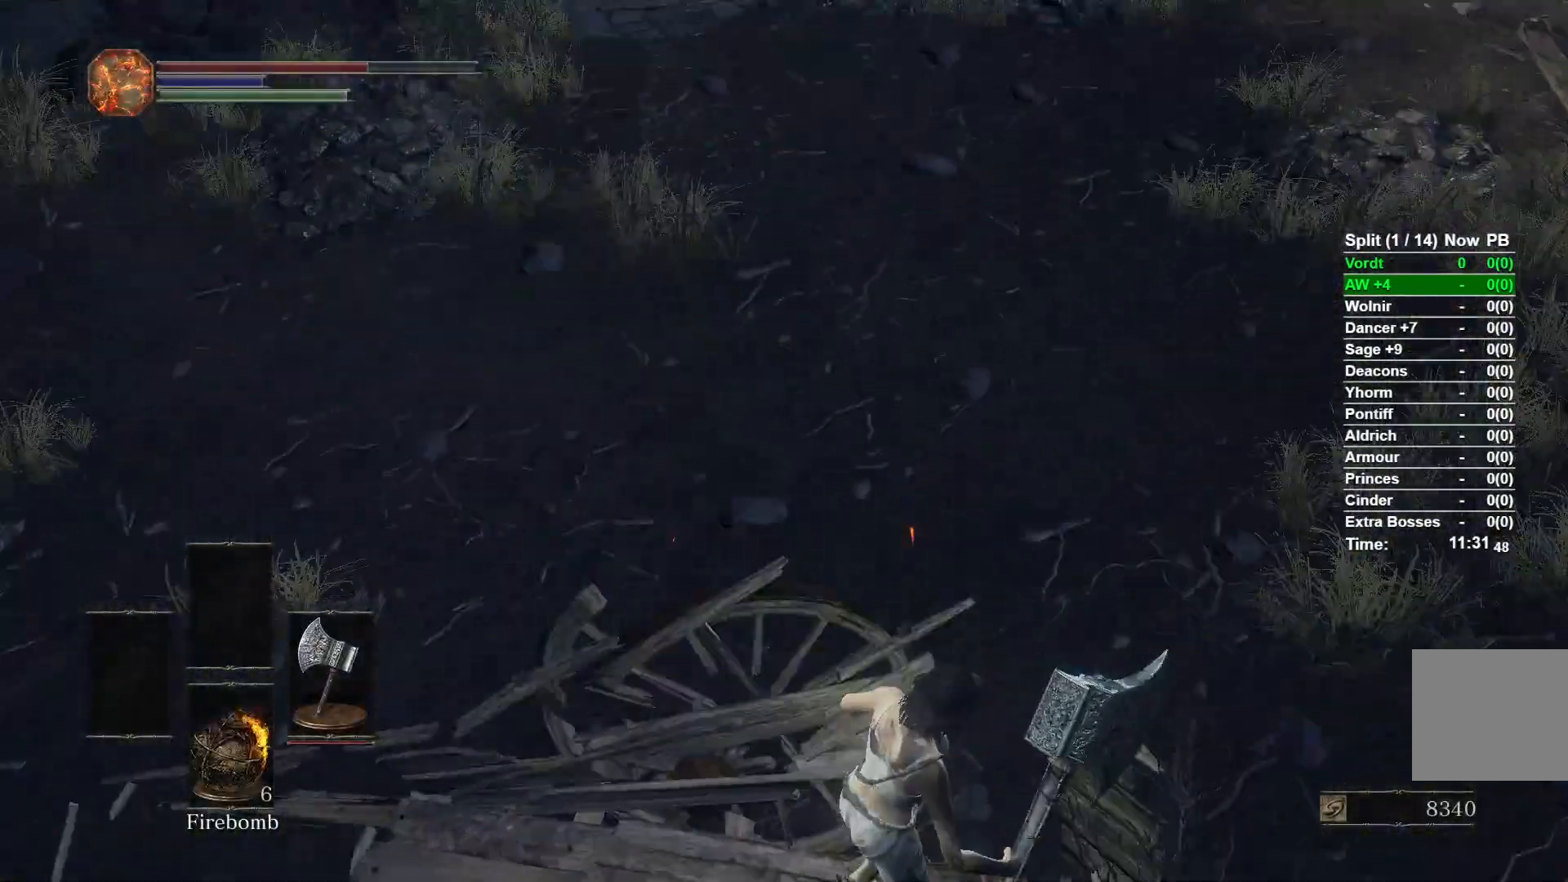
{"dt_ms": 500, "buttons": [], "left_stick": "center", "right_stick": "up-right", "events": [[150, "right_stick", "left"], [183, "left_stick", "center"], [433, "right_stick", "up-right"]]}
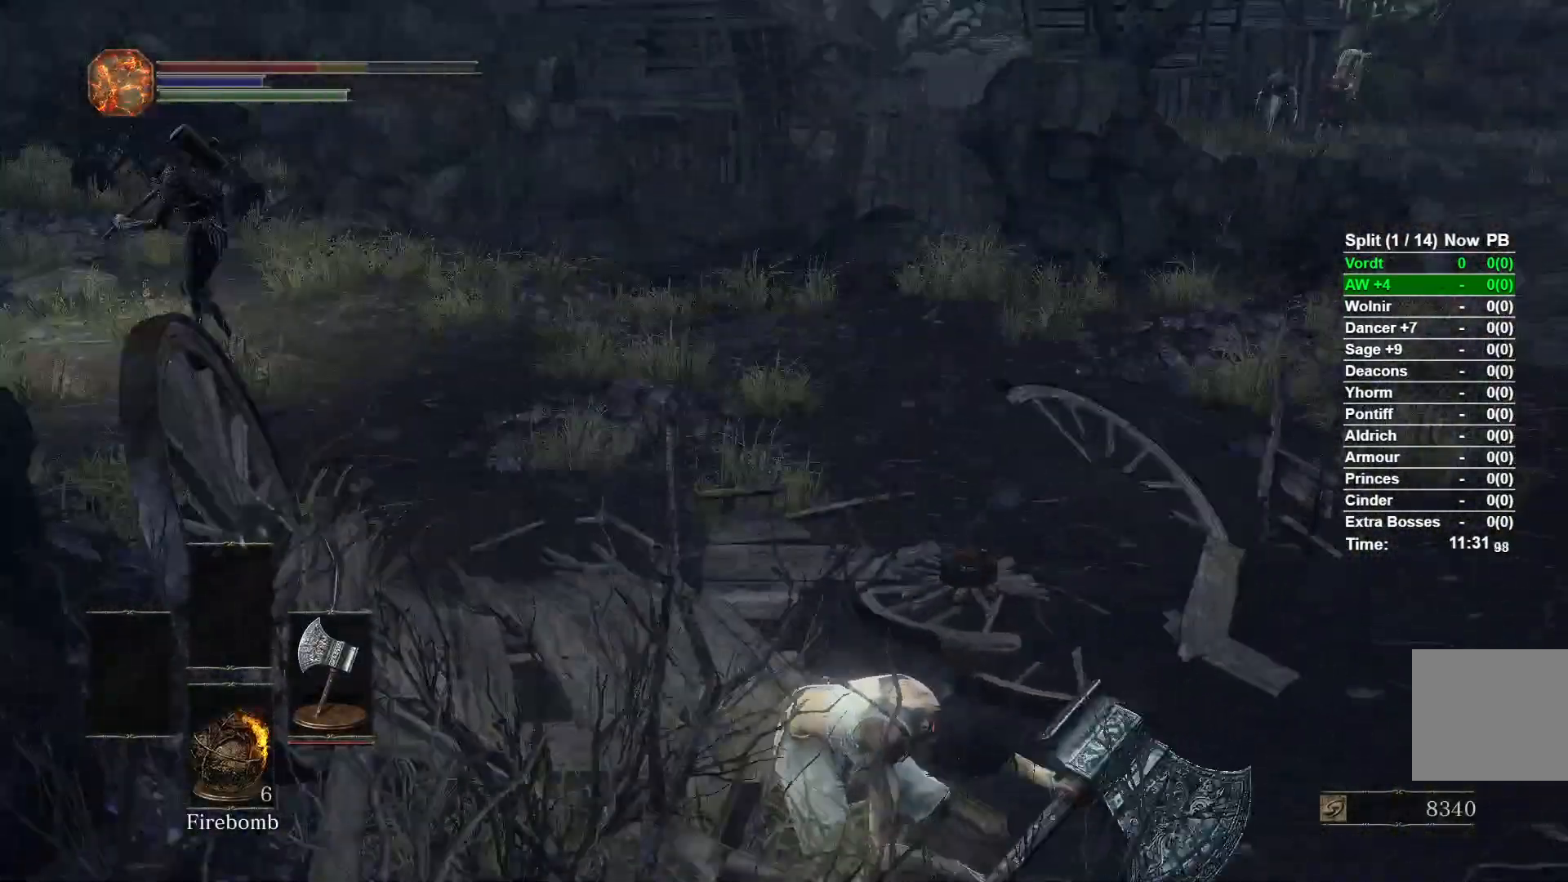
{"dt_ms": 500, "buttons": [], "left_stick": "up-right", "right_stick": "down", "events": [[33, "left_stick", "right"], [67, "right_stick", "right"], [133, "left_stick", "up-right"], [217, "right_stick", "center"], [500, "right_stick", "down"]]}
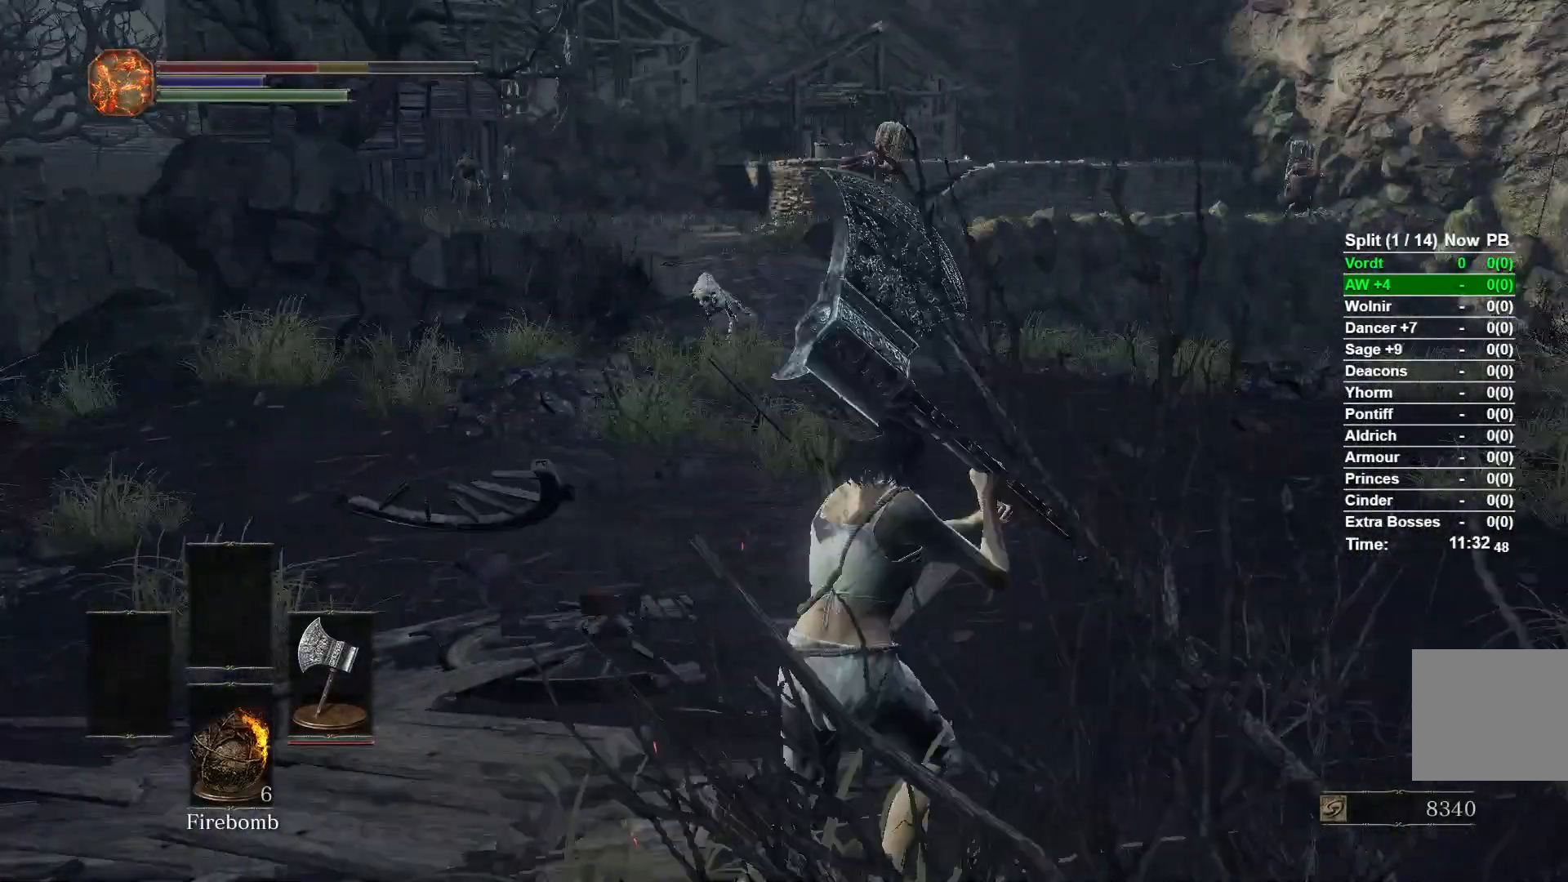
{"dt_ms": 500, "buttons": [], "left_stick": "up-right", "right_stick": "down-left", "events": [[100, "right_stick", "down-left"]]}
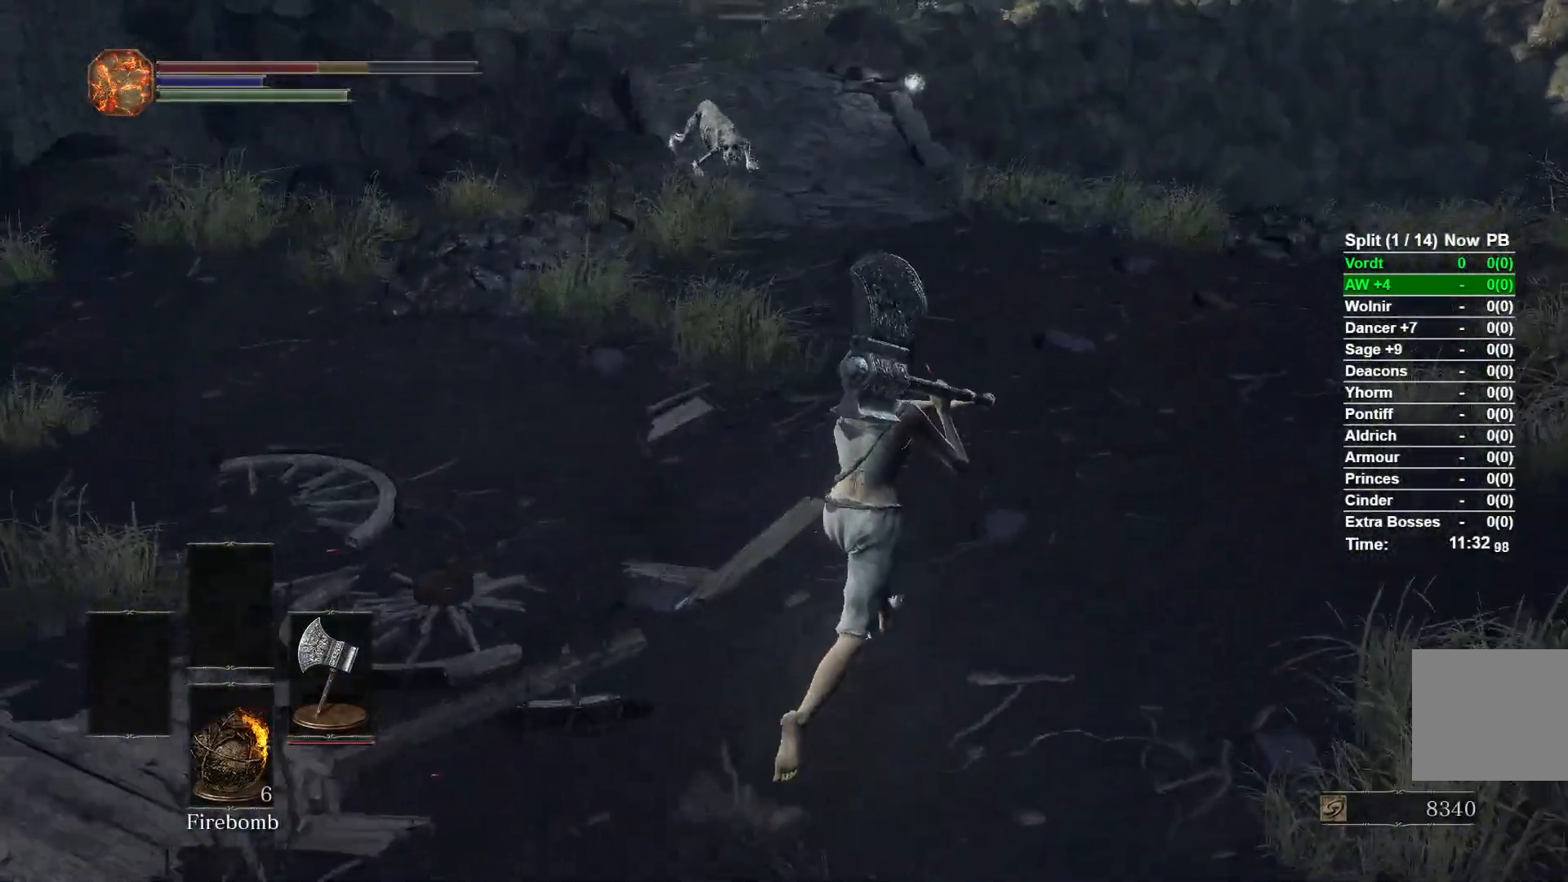
{"dt_ms": 500, "buttons": [], "left_stick": "center", "right_stick": "center", "events": [[183, "right_stick", "left"], [350, "left_stick", "center"], [450, "right_stick", "center"]]}
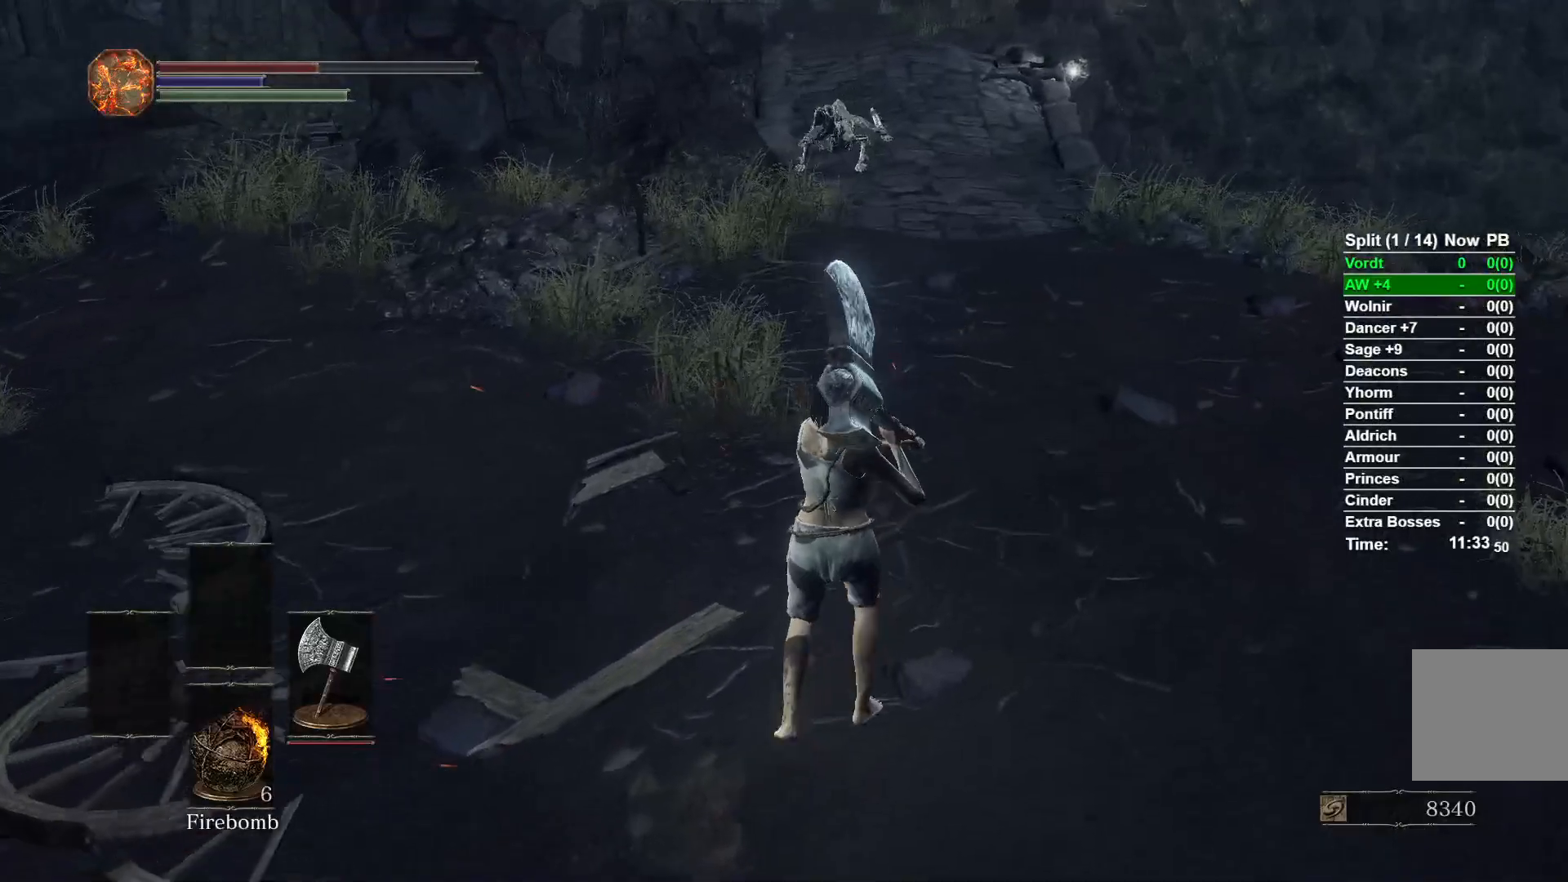
{"dt_ms": 1000, "buttons": [], "left_stick": "down", "right_stick": "center"}
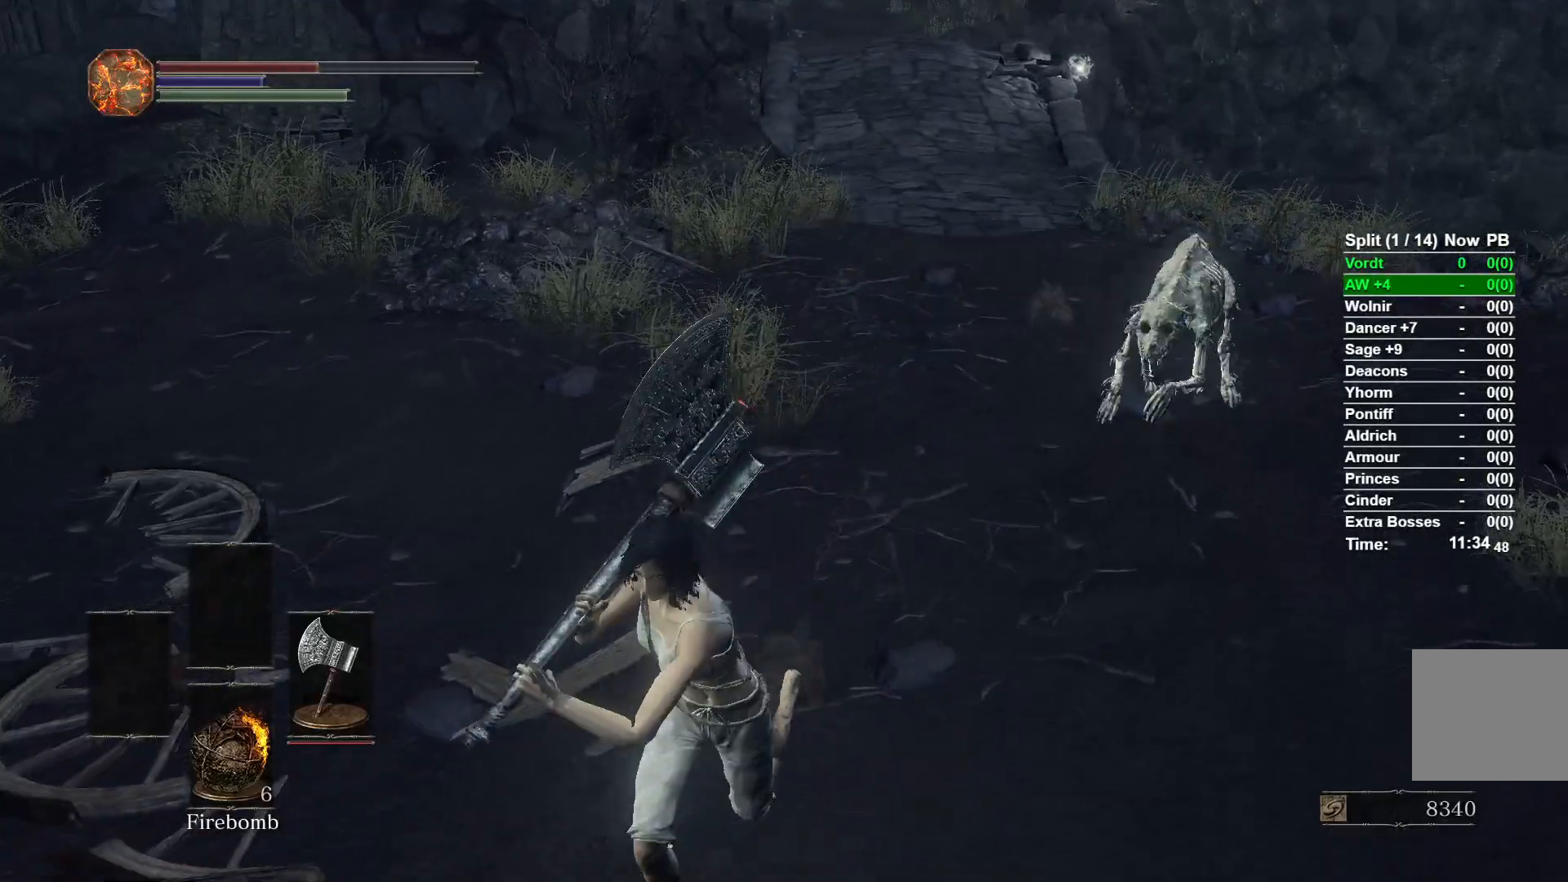
{"dt_ms": 500, "buttons": [], "left_stick": "down-left", "right_stick": "center", "events": [[33, "right_stick", "right"], [233, "right_stick", "center"], [250, "left_stick", "down-left"]]}
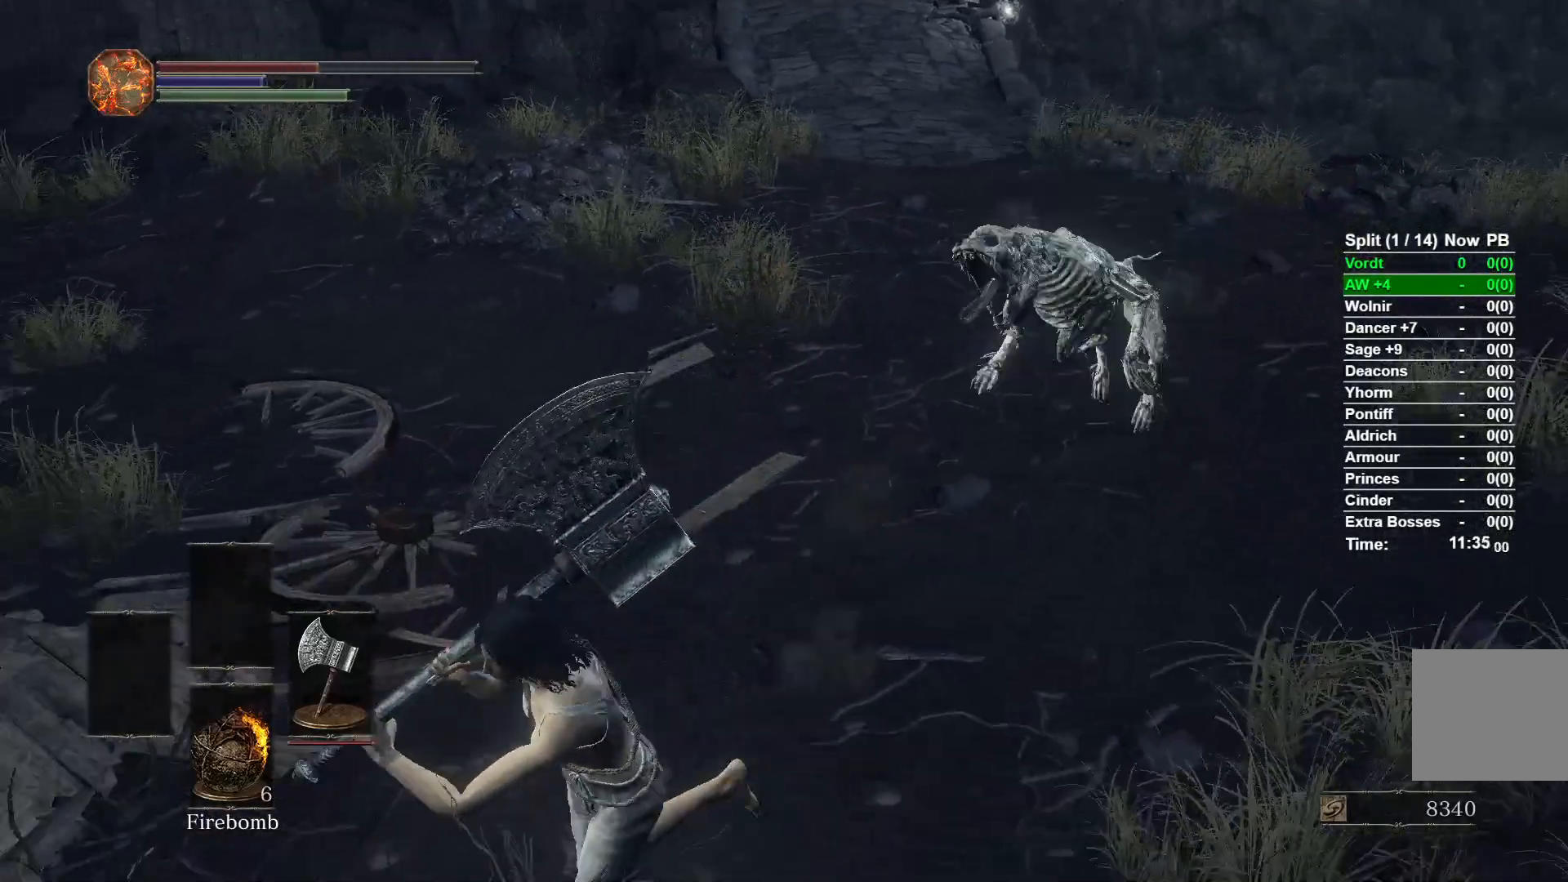
{"dt_ms": 500, "buttons": ["R3"], "left_stick": "up-right", "right_stick": "center", "events": [[83, "left_stick", "up-left"], [117, "R1", "down"], [200, "R1", "up"], [200, "left_stick", "up-right"], [383, "R3", "down"]]}
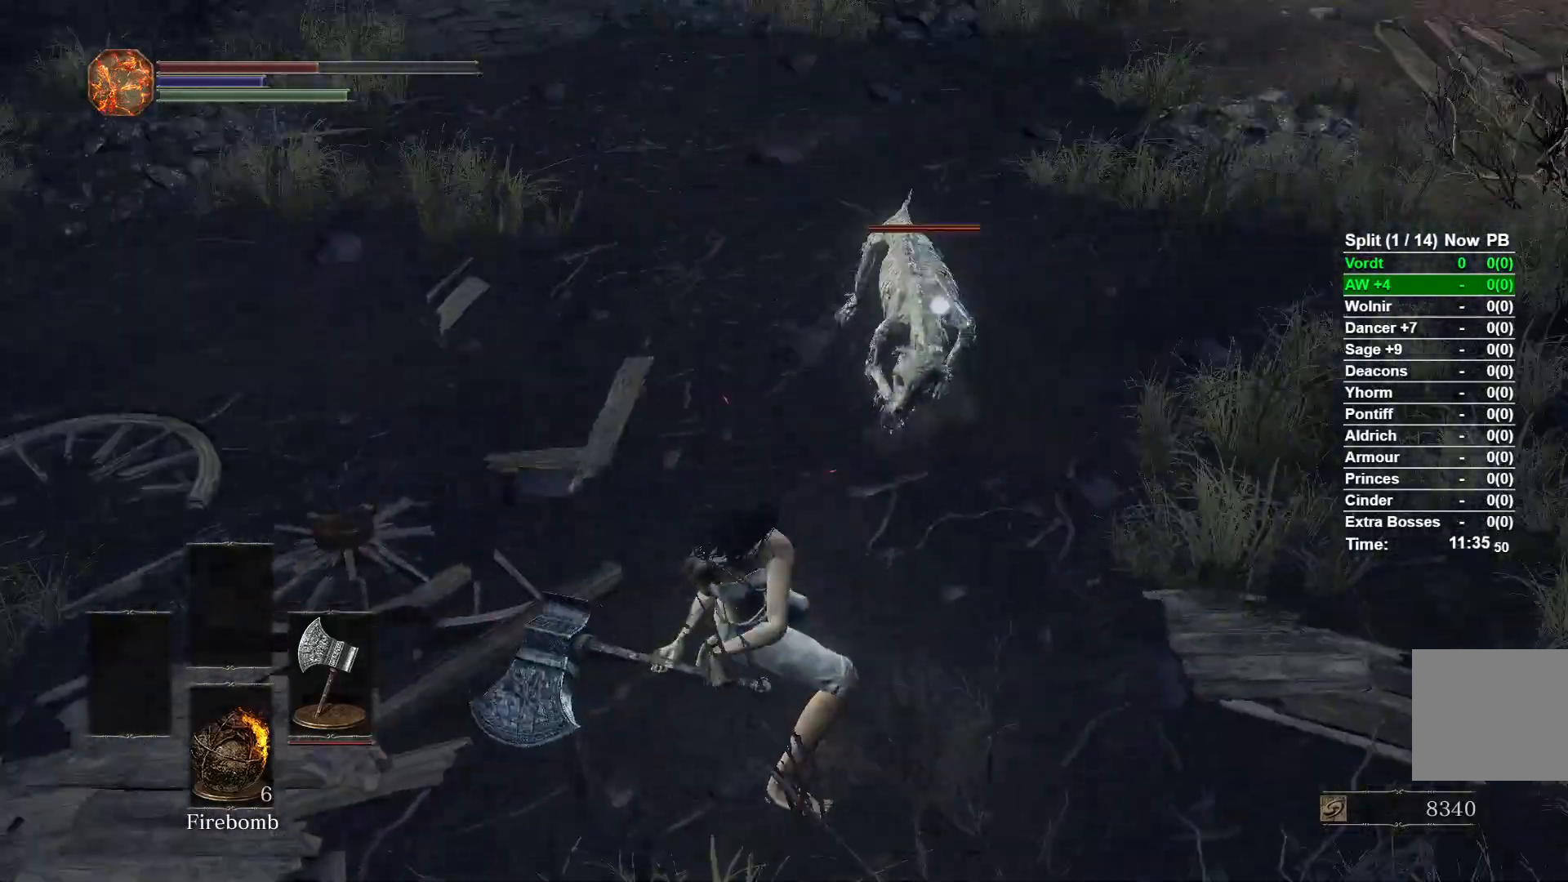
{"dt_ms": 500, "buttons": ["R3"], "left_stick": "up", "right_stick": "center", "events": [[17, "R3", "up"], [200, "left_stick", "up"], [467, "R3", "down"]]}
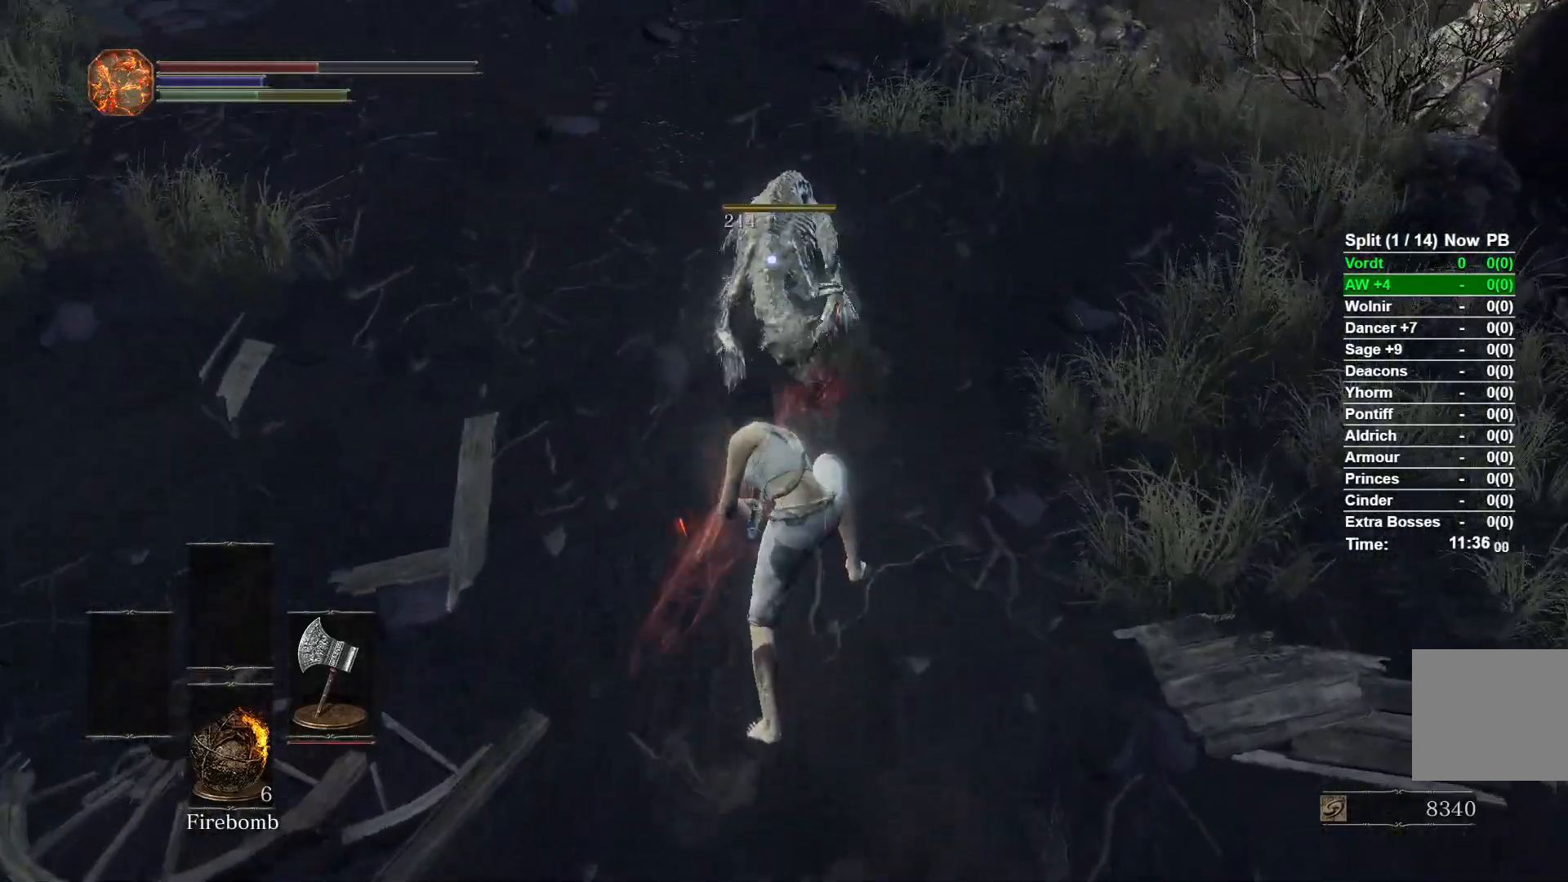
{"dt_ms": 500, "buttons": [], "left_stick": "up", "right_stick": "left", "events": [[50, "left_stick", "center"], [100, "right_stick", "up"], [117, "R3", "up"], [167, "right_stick", "up-left"], [250, "left_stick", "left"], [317, "right_stick", "left"], [400, "left_stick", "up-left"], [500, "left_stick", "up"]]}
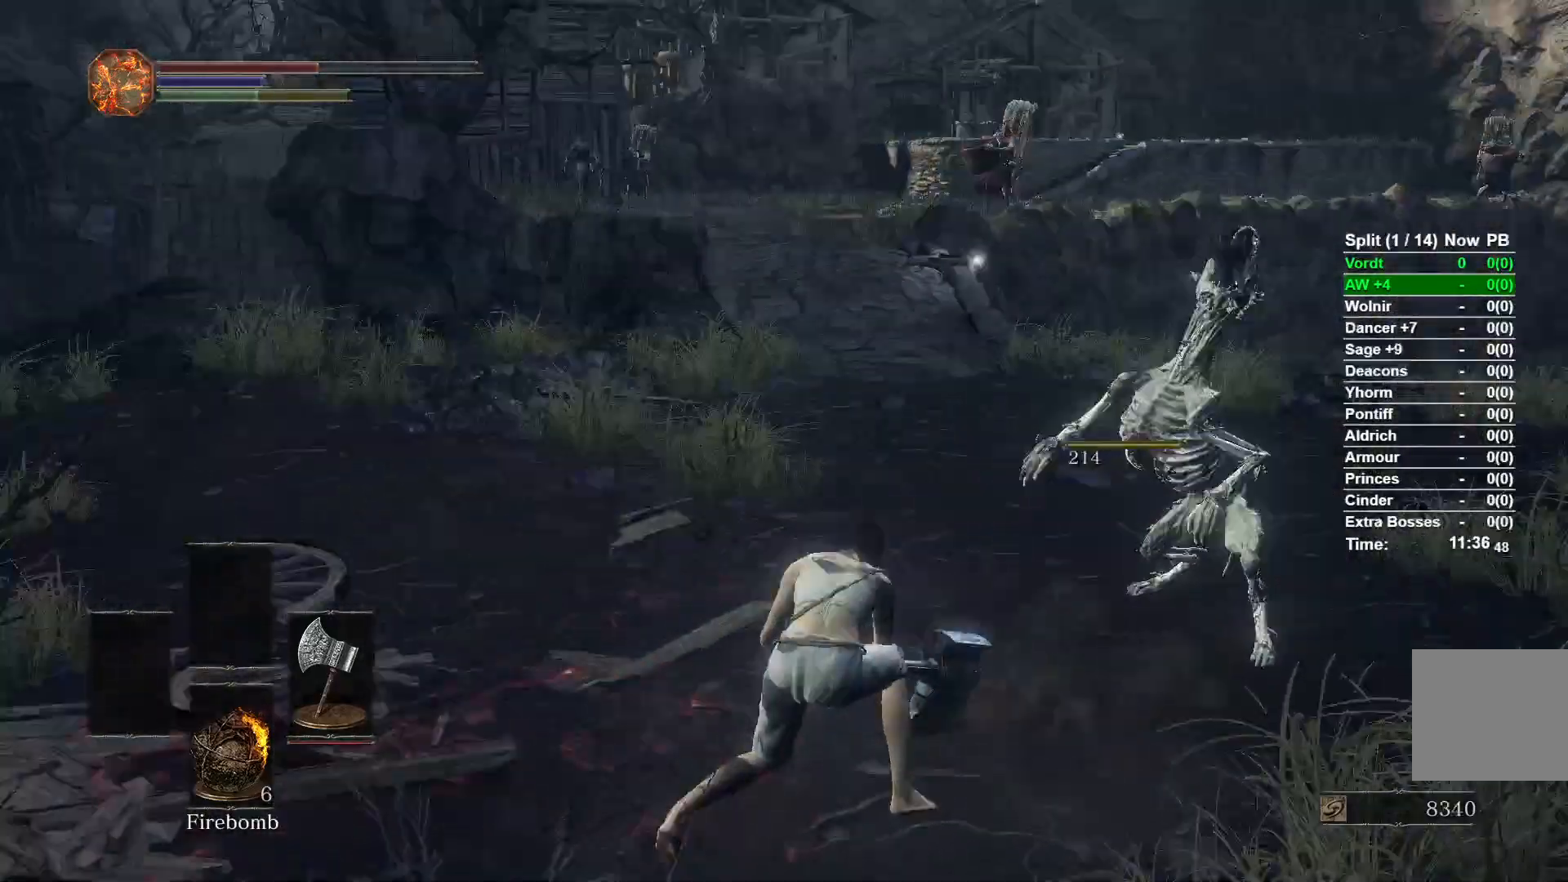
{"dt_ms": 500, "buttons": ["A"], "left_stick": "up", "right_stick": "center", "events": [[83, "right_stick", "center"], [267, "START", "down"], [367, "START", "up"], [433, "A", "down"]]}
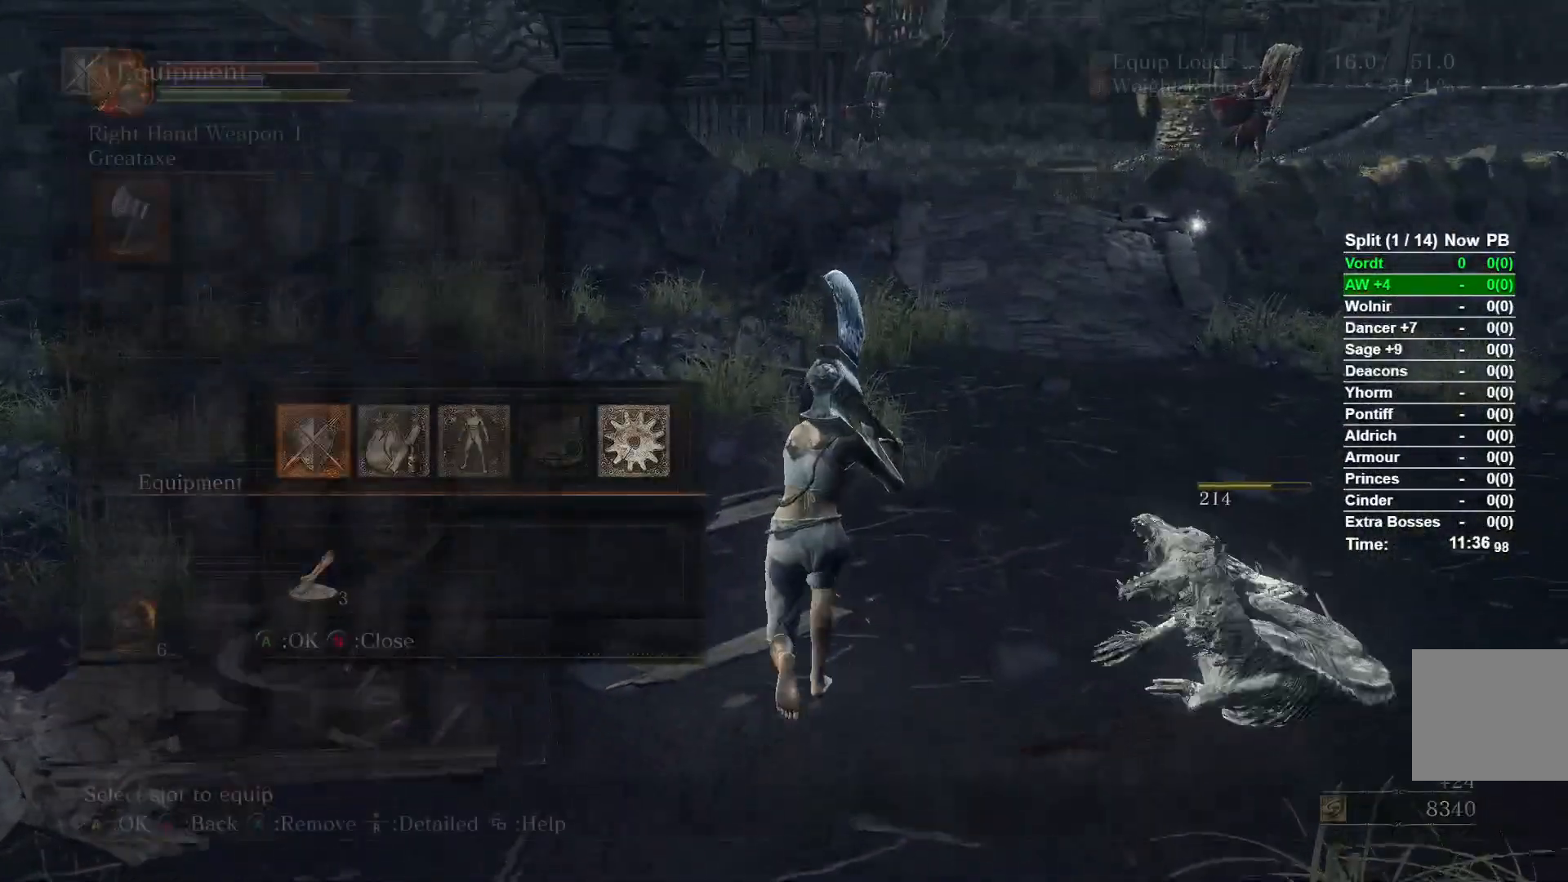
{"dt_ms": 500, "buttons": [], "left_stick": "up", "right_stick": "center", "events": [[50, "A", "up"], [100, "X", "down"], [200, "X", "up"], [283, "START", "down"], [400, "START", "up"]]}
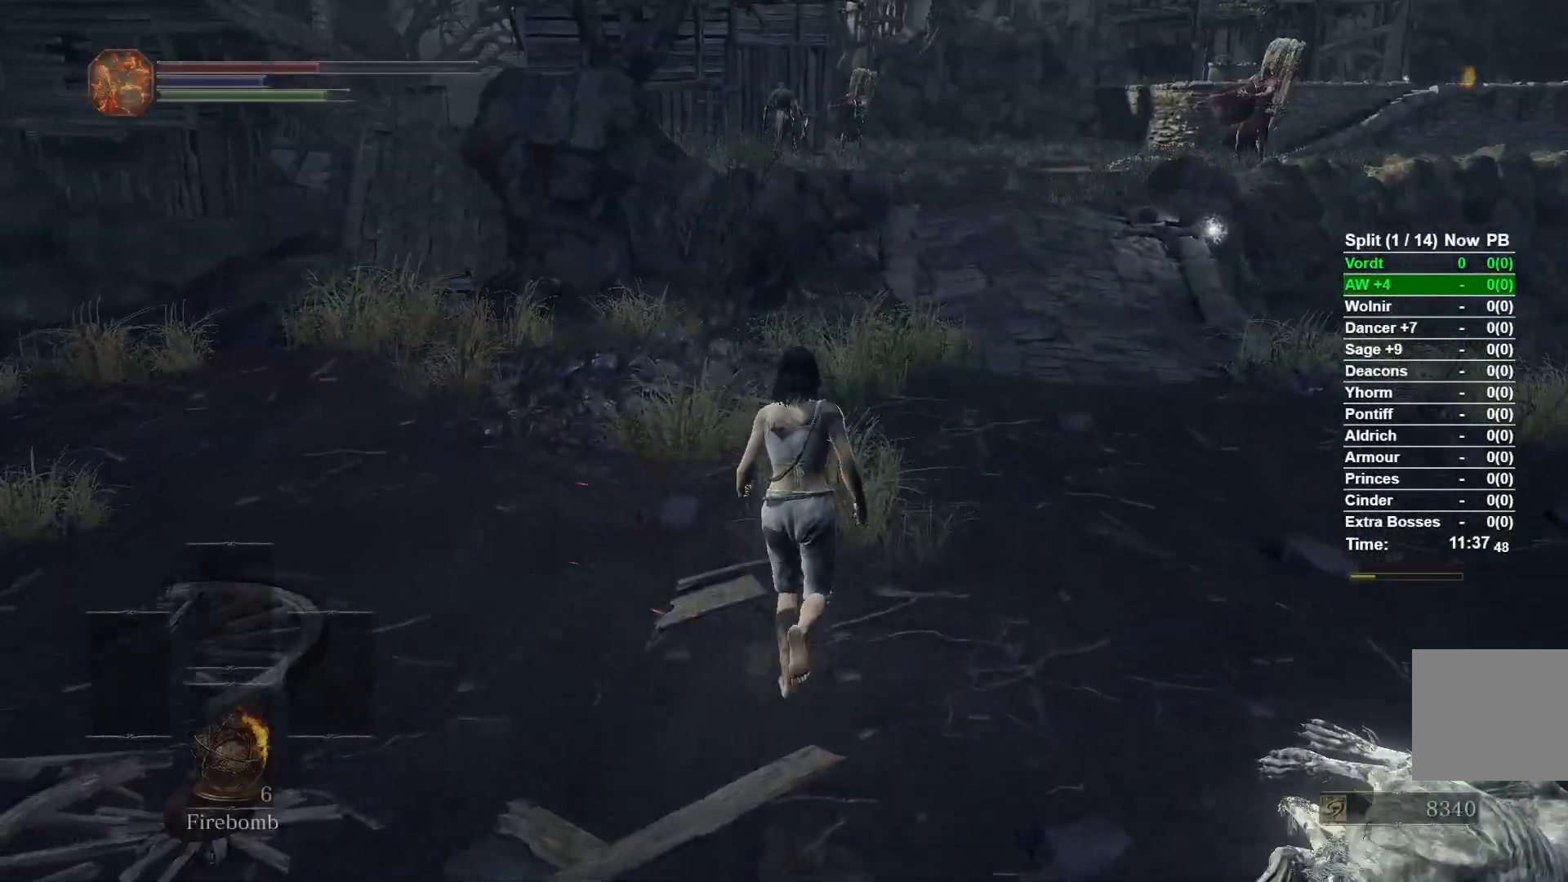
{"dt_ms": 500, "buttons": ["B"], "left_stick": "up", "right_stick": "center", "events": [[33, "B", "down"]]}